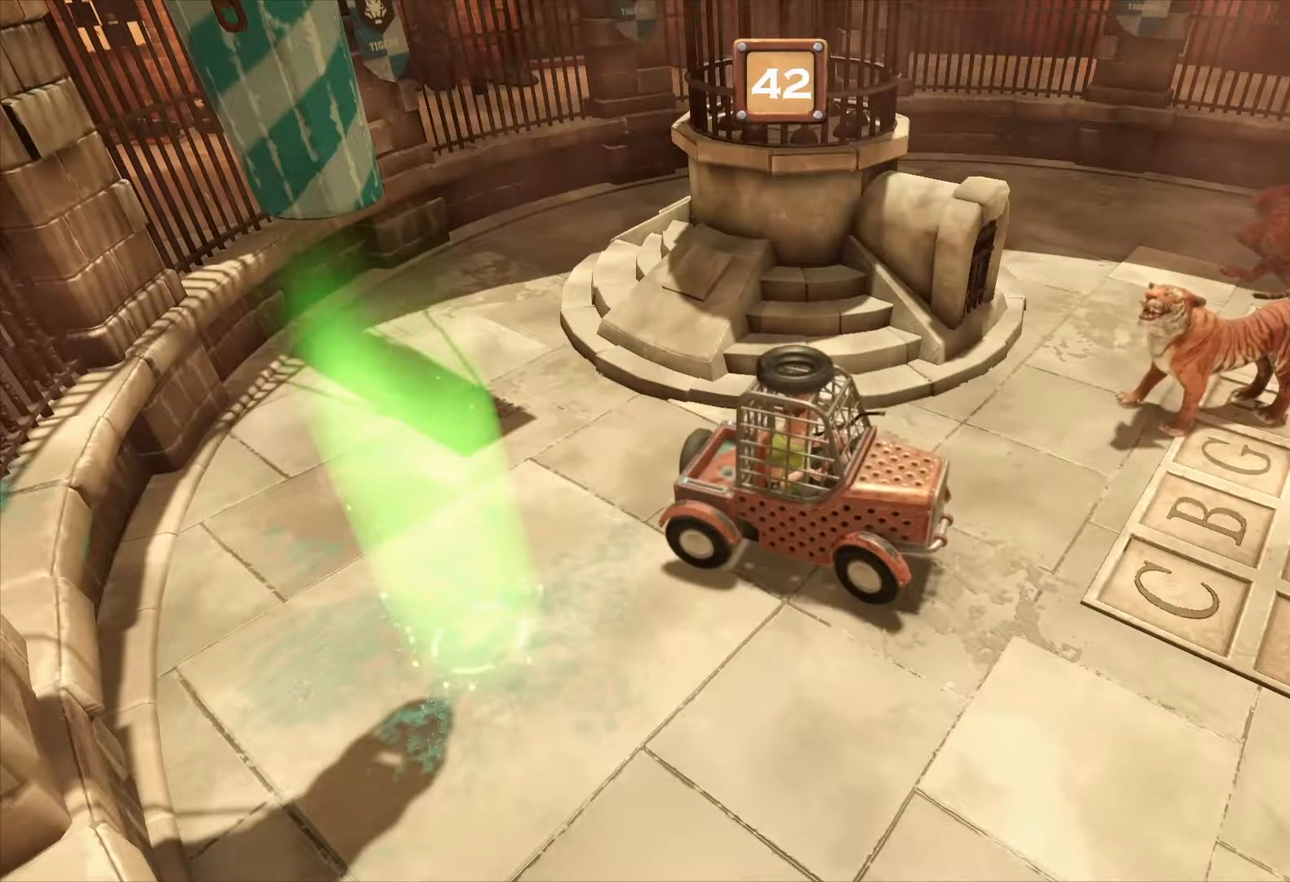
Gameplay with a controller (PlayStation layout); each line is a JSON object with the inputs held at the frame after it. "events" lists button and stick changes between this image and that frame as [ms after this image, input, new state], when the widget could be followed in between. Not read: CROSS L1 L2 L3 R2 R3 left_stick.
{"buttons": ["R1"], "right_stick": "center", "events": []}
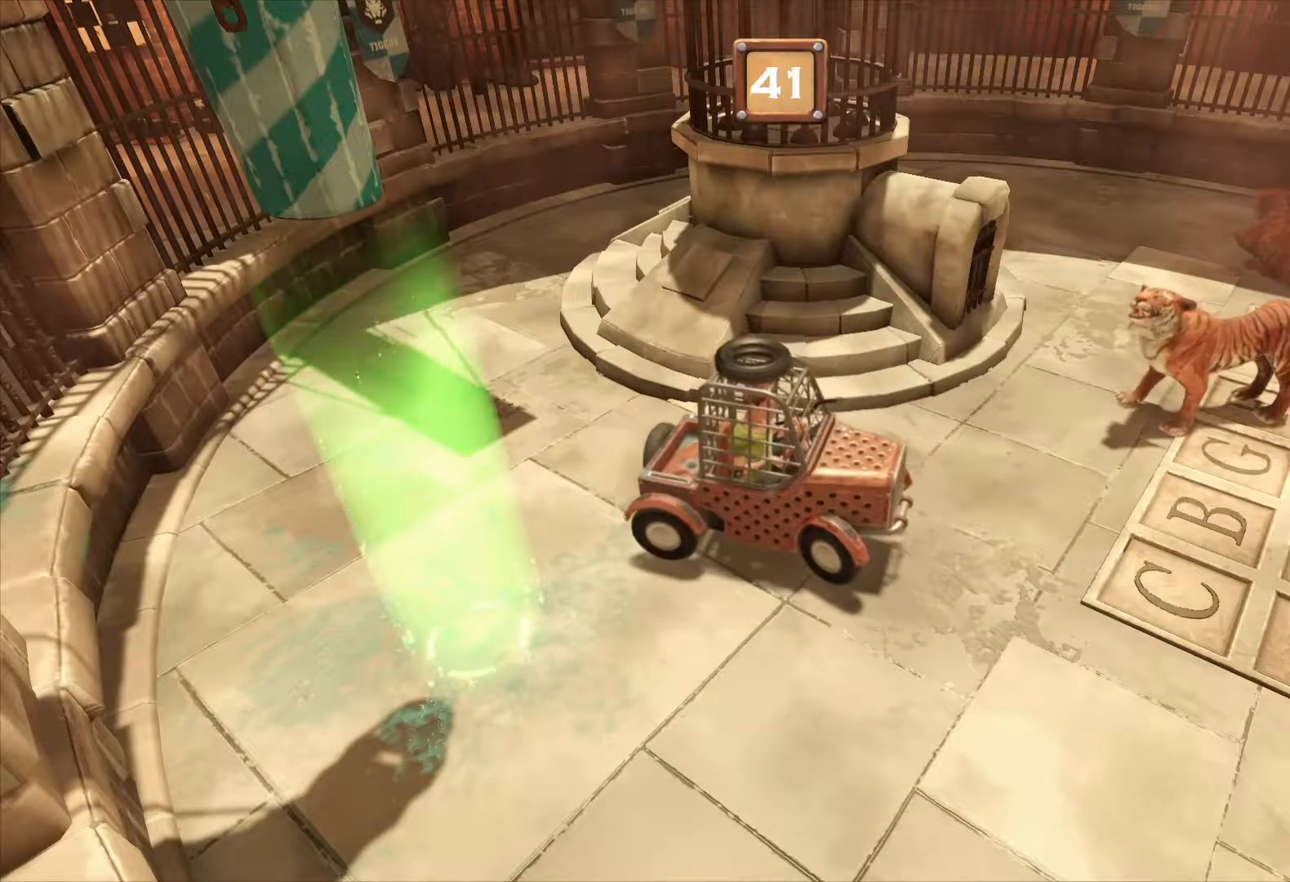
{"buttons": ["R1"], "right_stick": "center", "events": []}
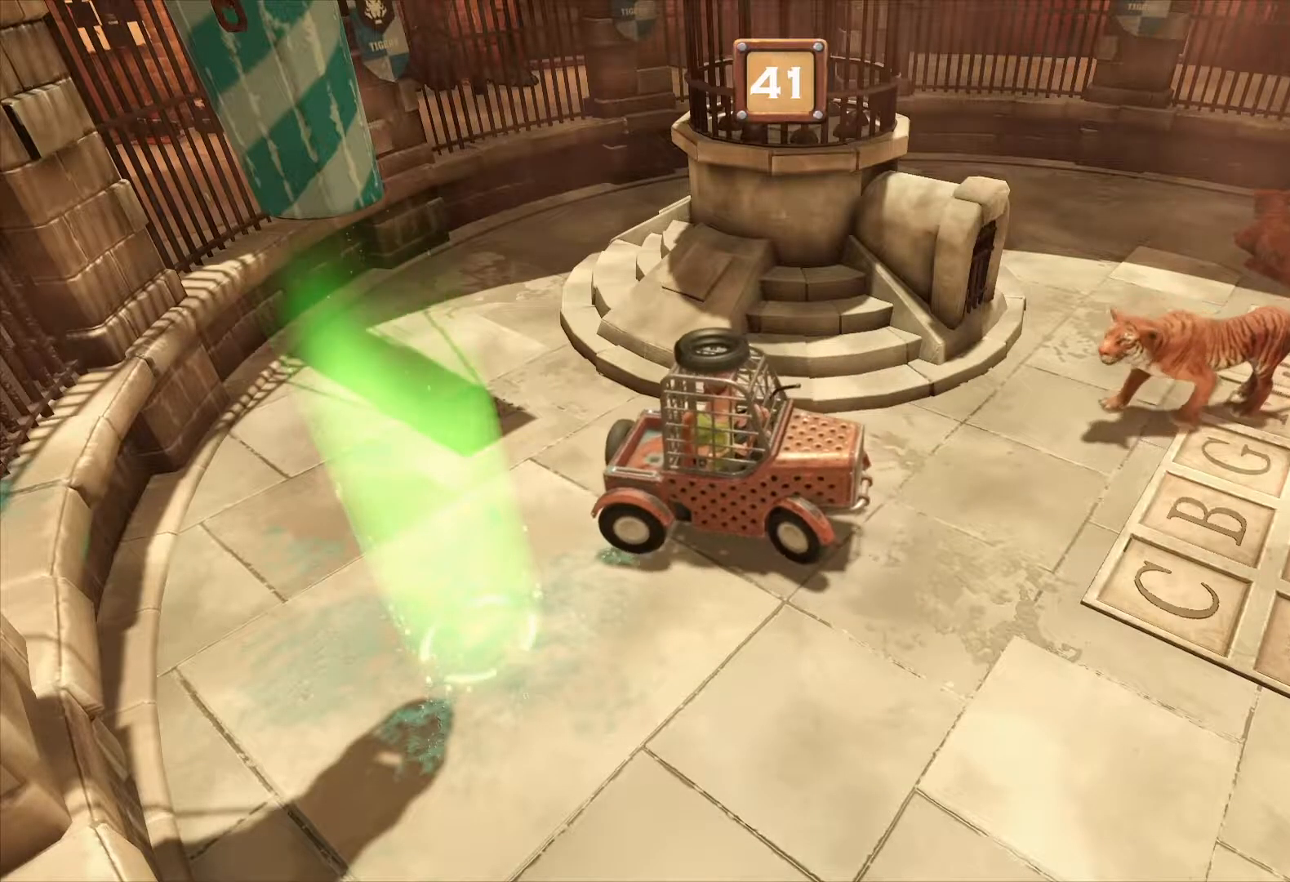
{"buttons": ["R1"], "right_stick": "center", "events": []}
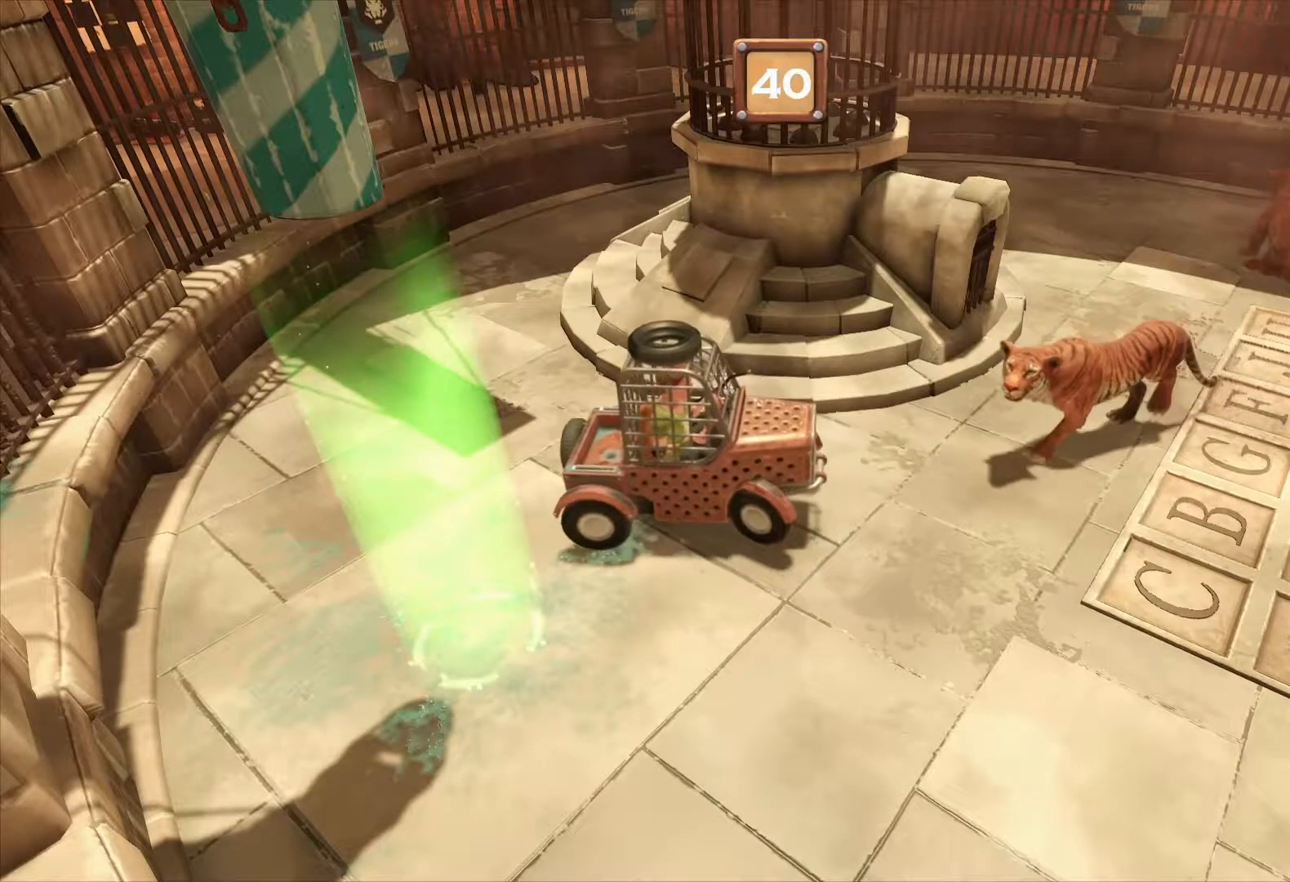
{"buttons": ["R1"], "right_stick": "center", "events": []}
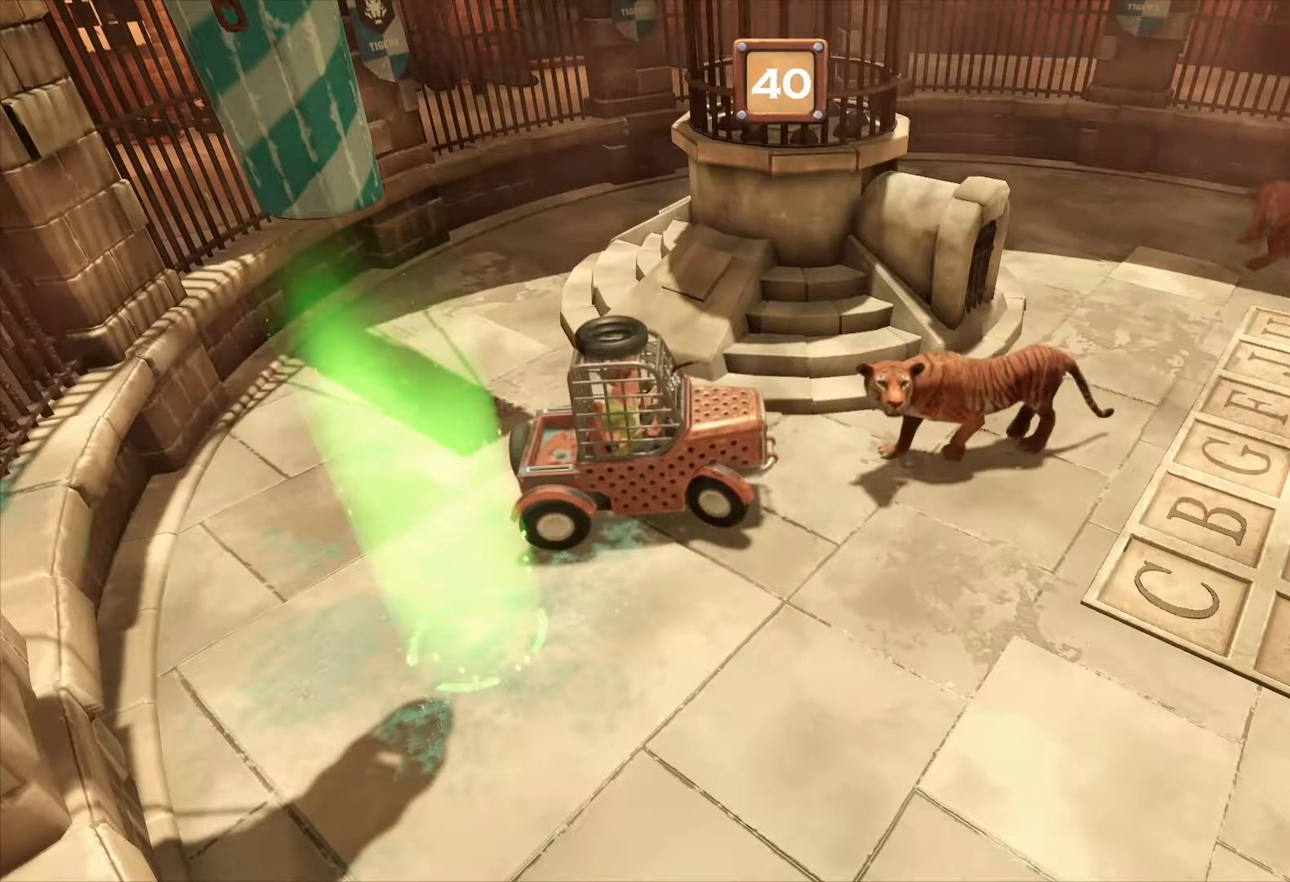
{"buttons": ["R1"], "right_stick": "center", "events": []}
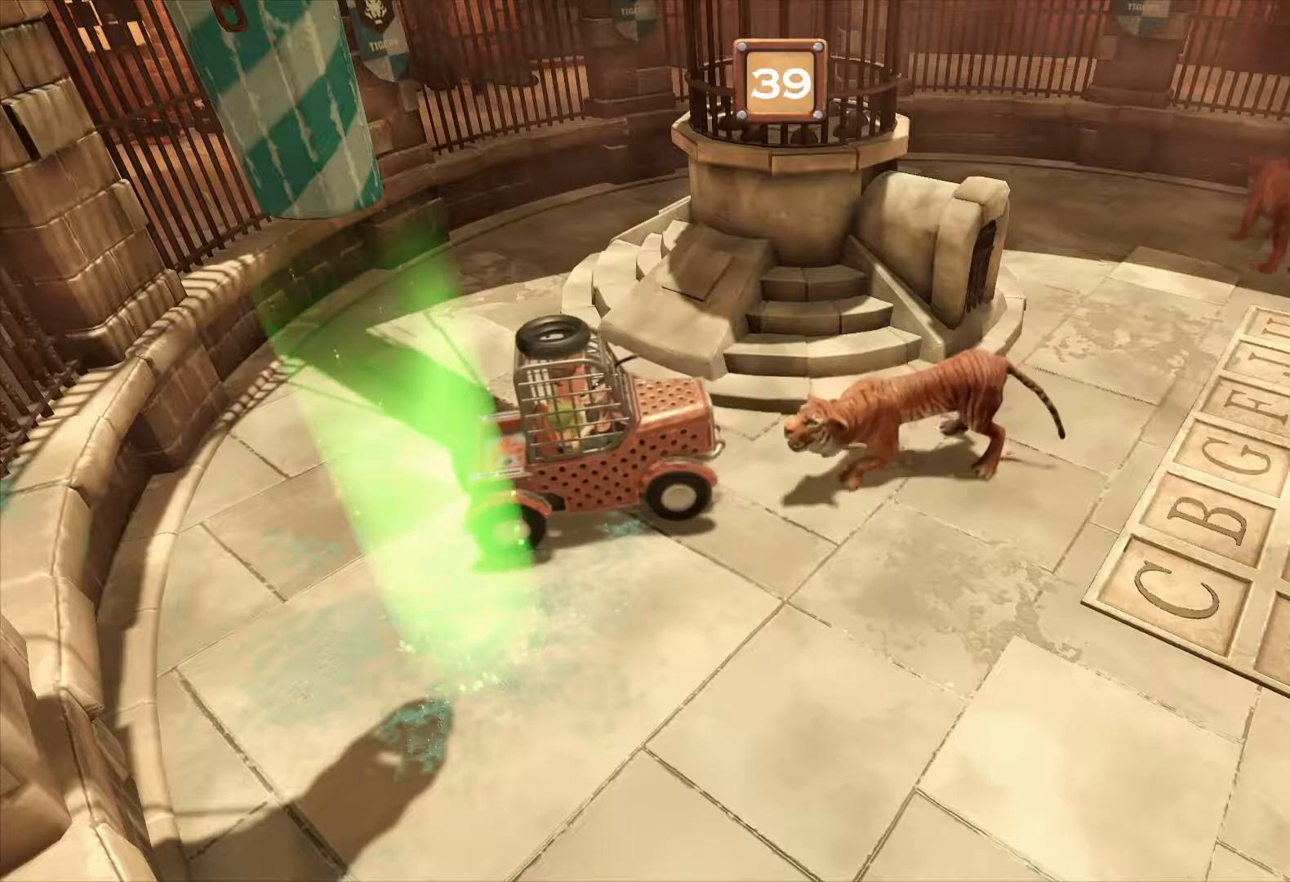
{"buttons": ["R1"], "right_stick": "center", "events": []}
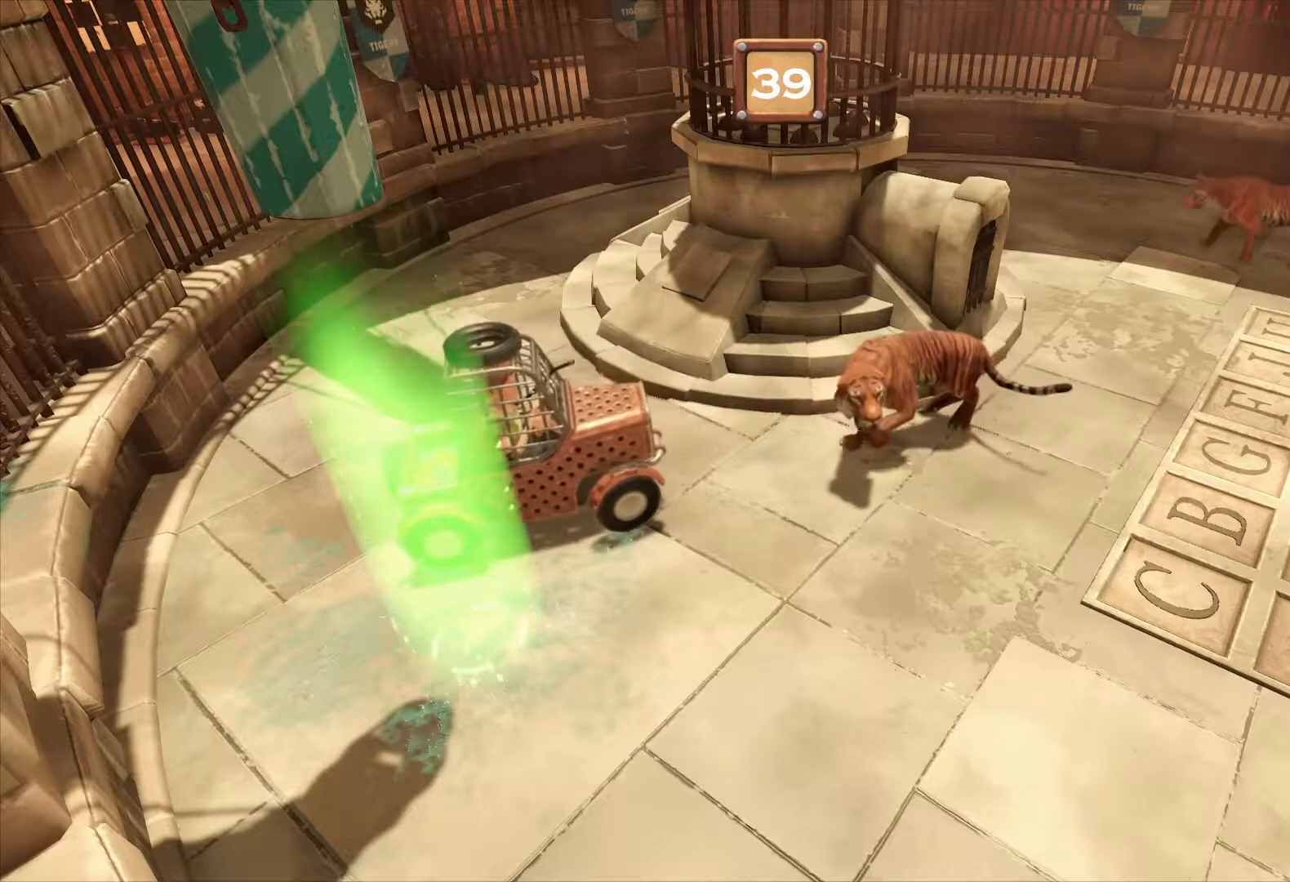
{"buttons": ["R1"], "right_stick": "center", "events": []}
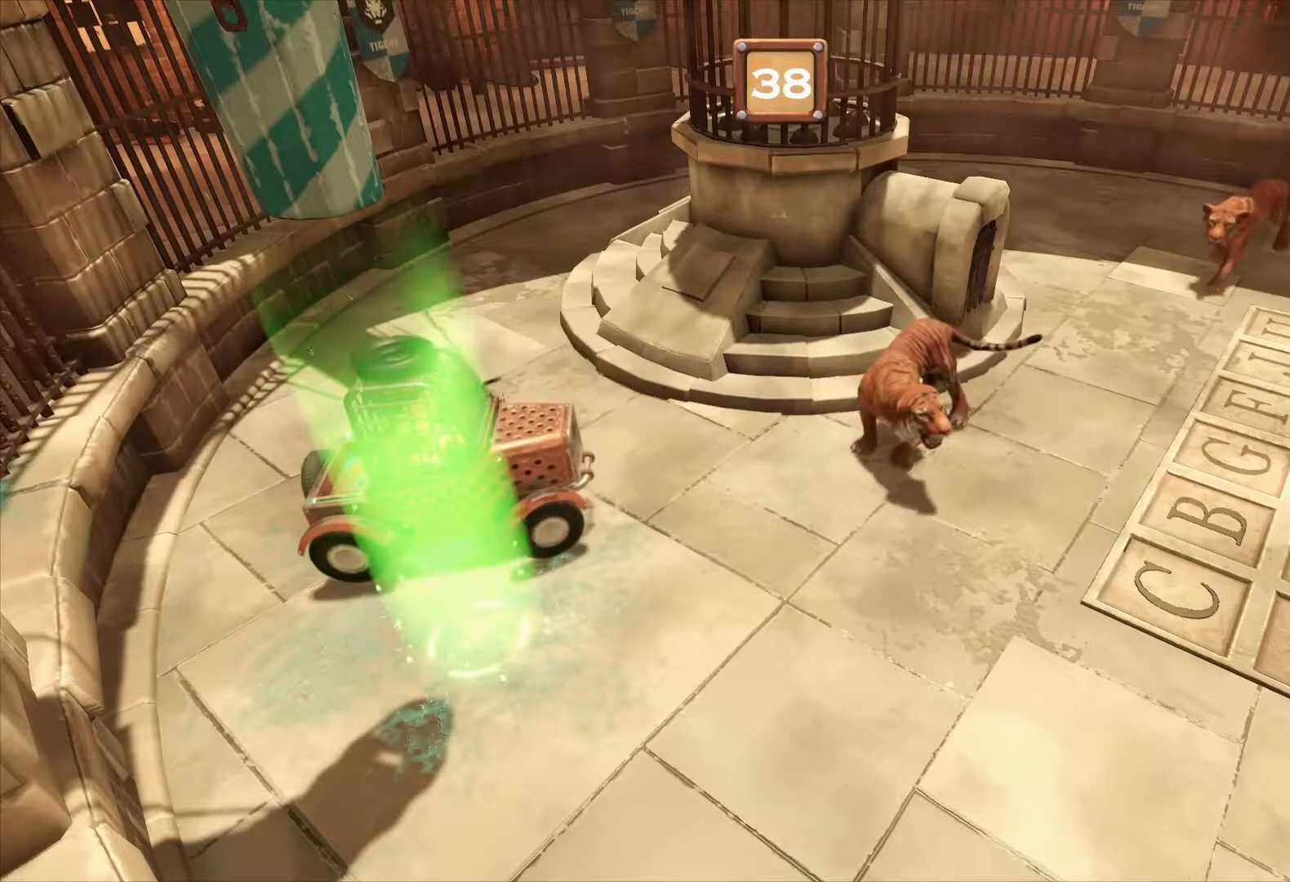
{"buttons": ["R1"], "right_stick": "center", "events": []}
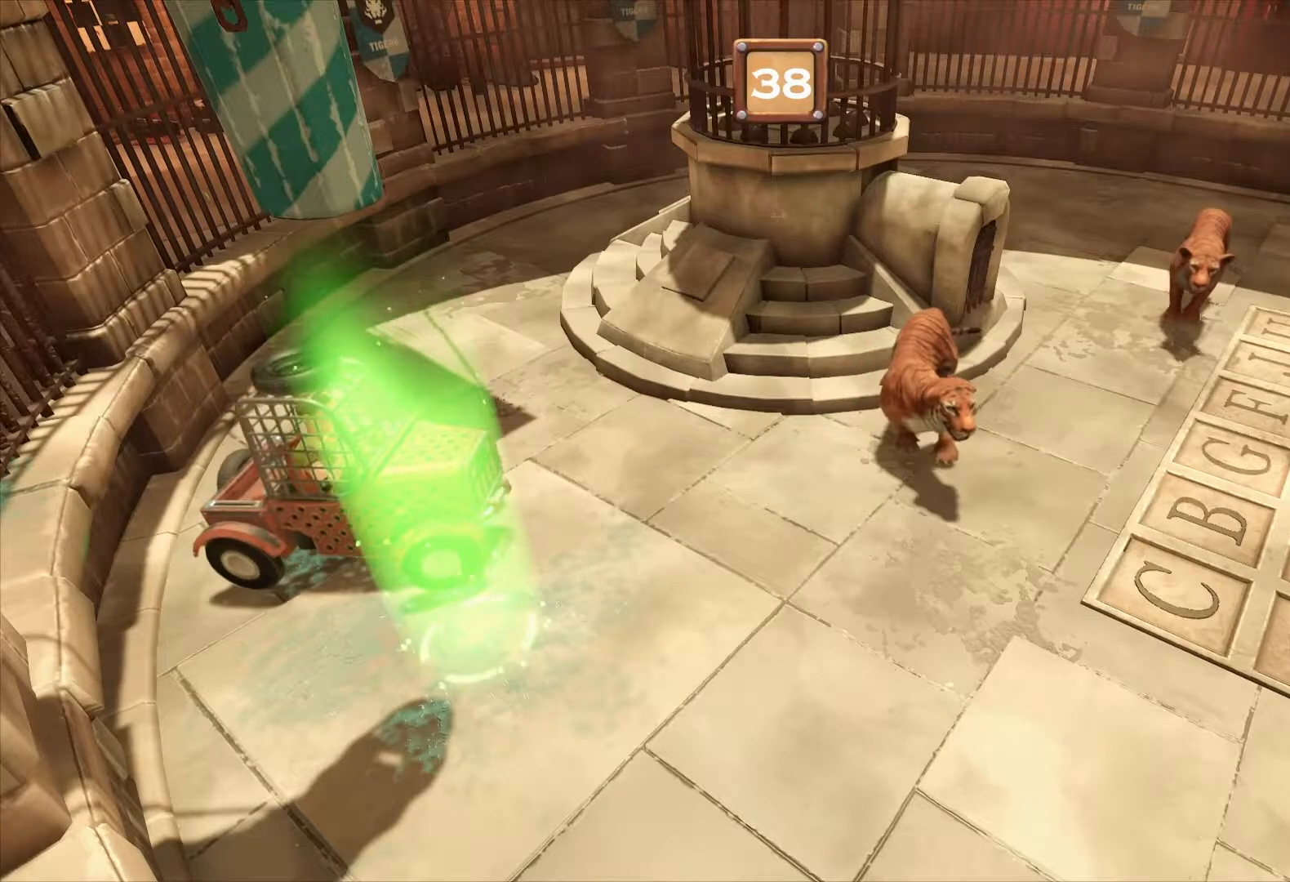
{"buttons": ["R1"], "right_stick": "center", "events": []}
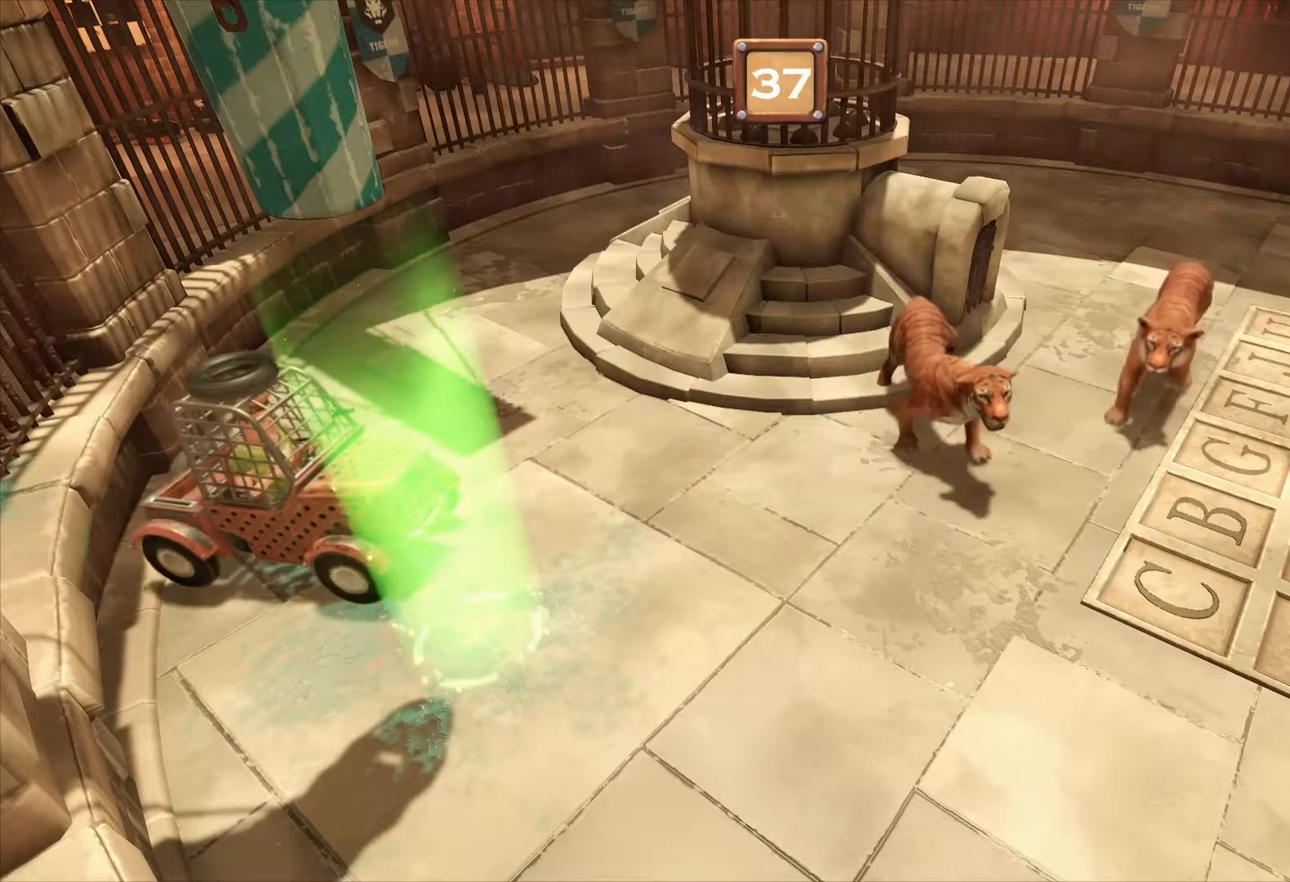
{"buttons": ["R1"], "right_stick": "center", "events": []}
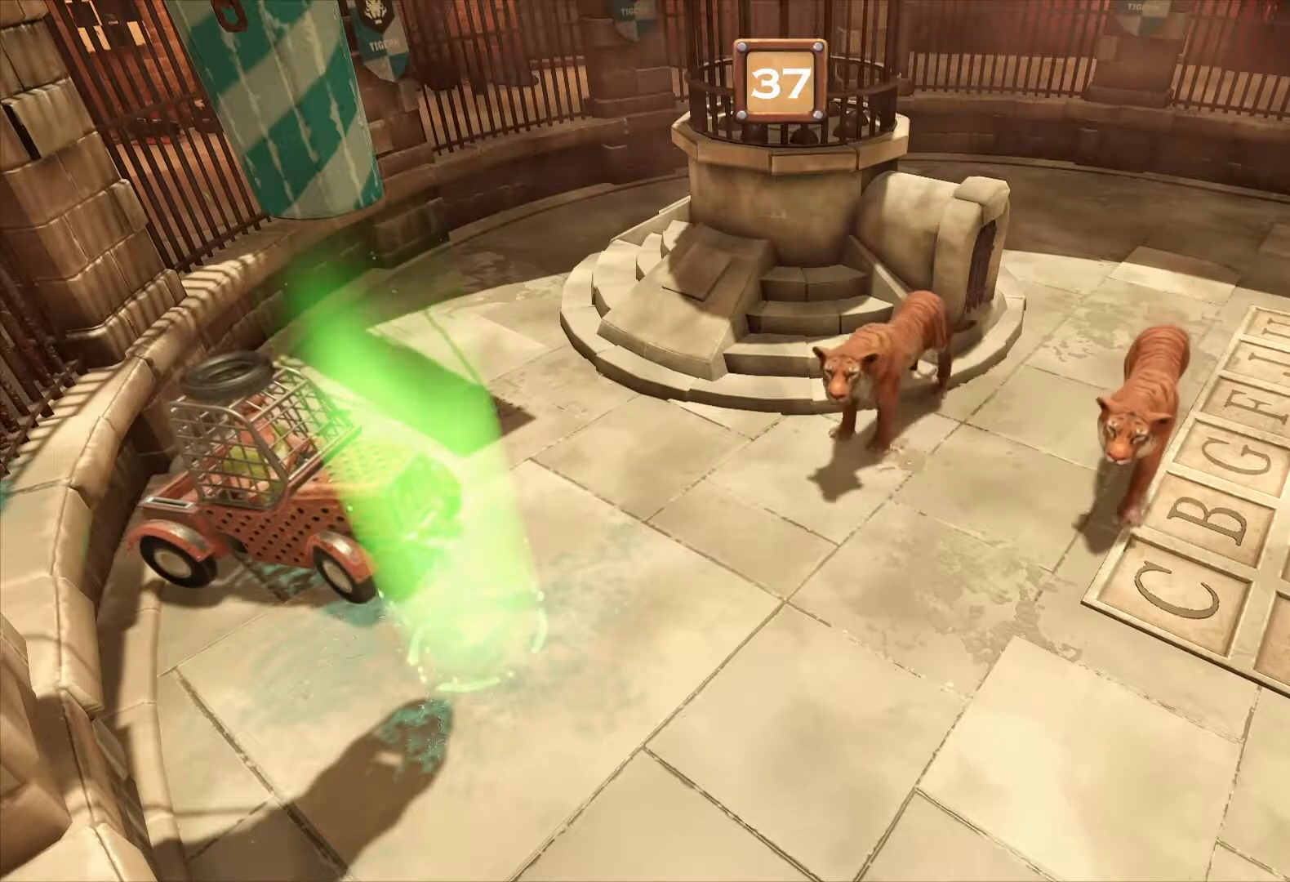
{"buttons": ["R1"], "right_stick": "center", "events": []}
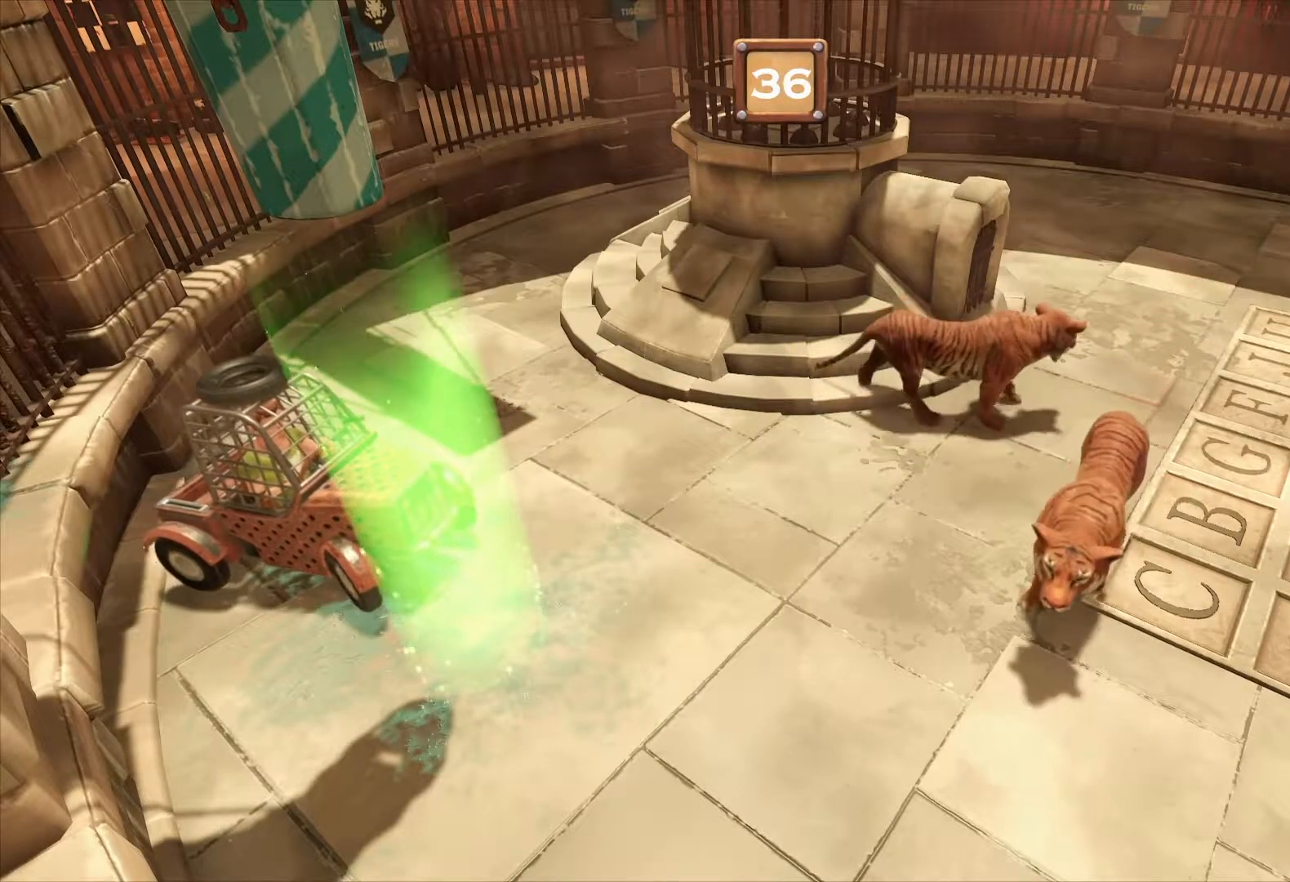
{"buttons": ["R1"], "right_stick": "center", "events": []}
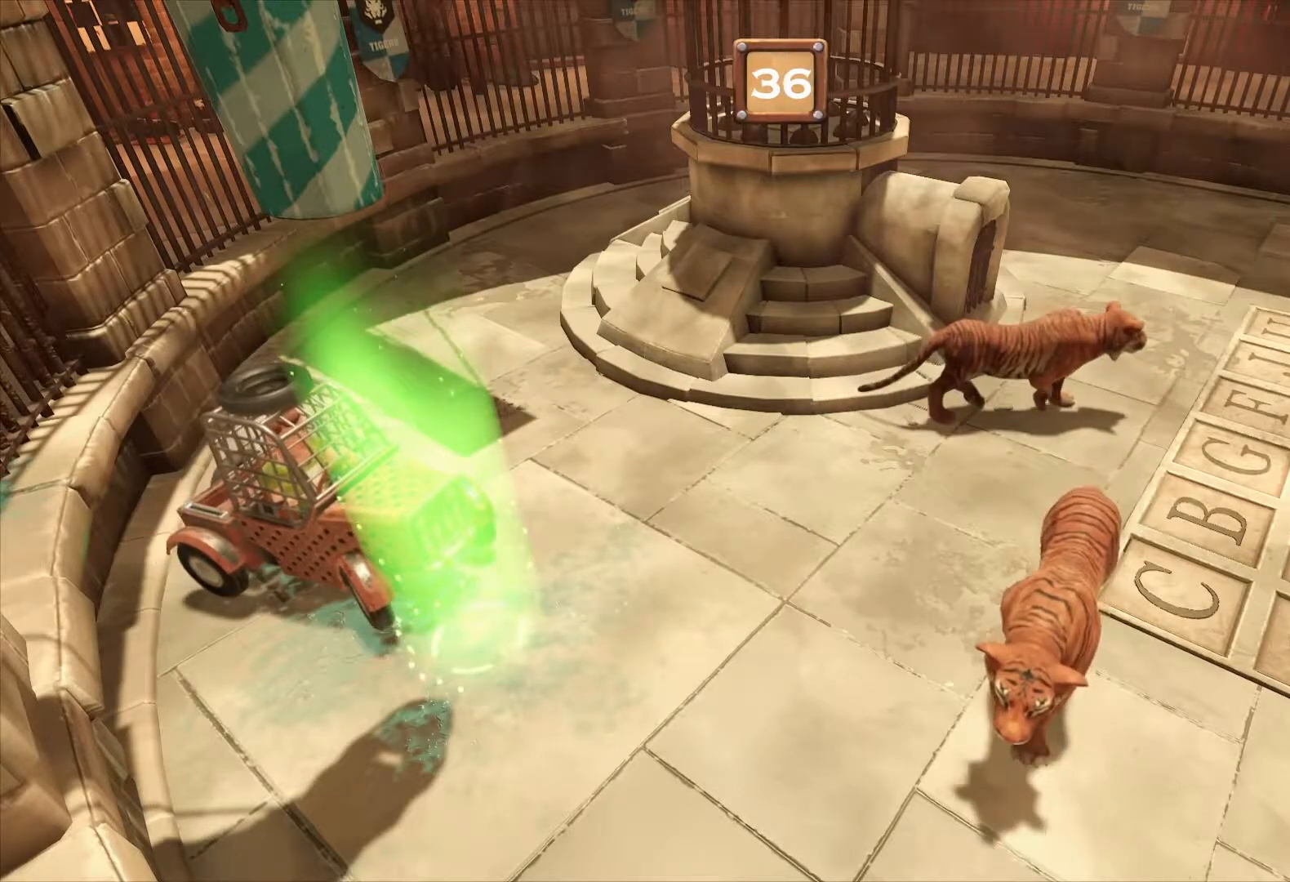
{"buttons": ["R1"], "right_stick": "center", "events": []}
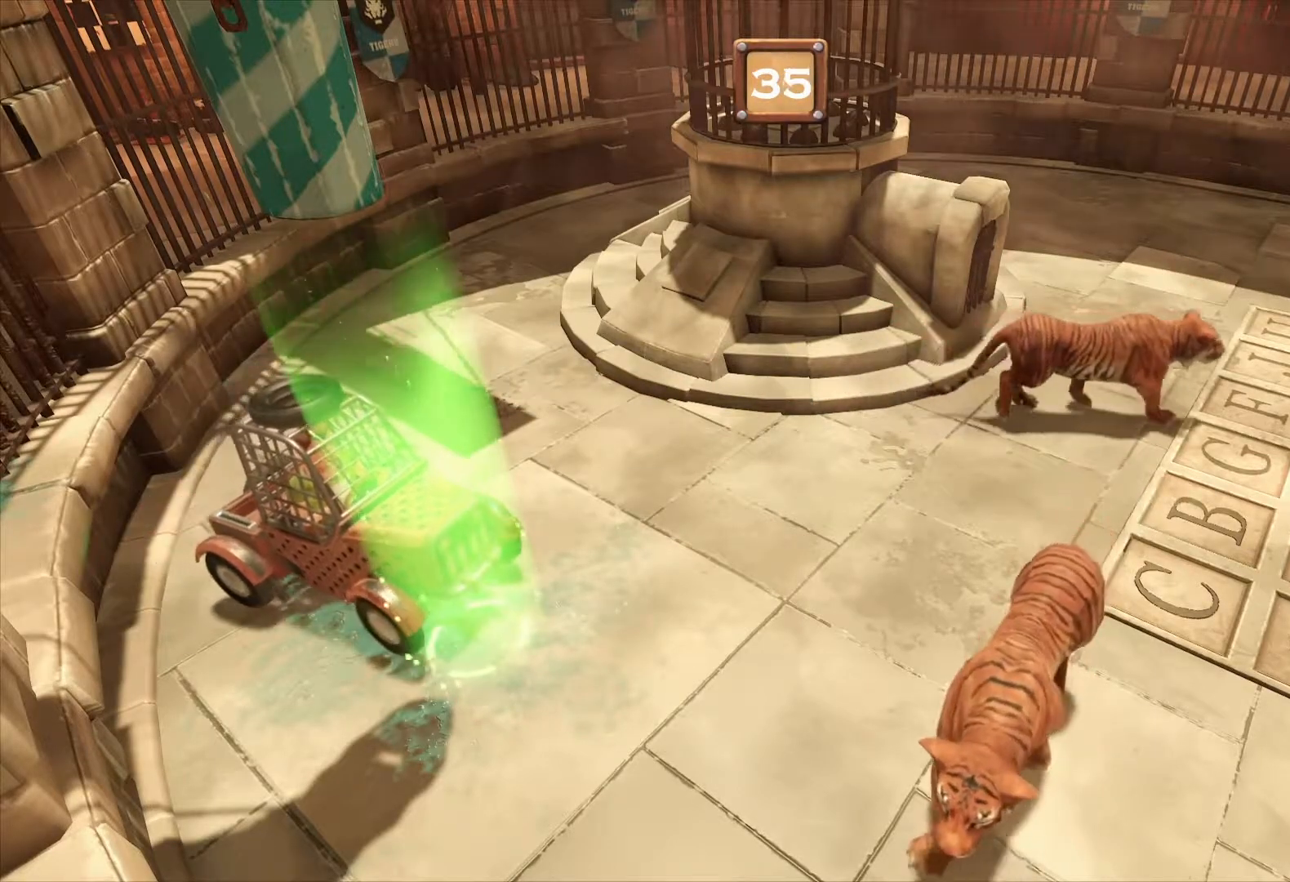
{"buttons": ["R1"], "right_stick": "center", "events": []}
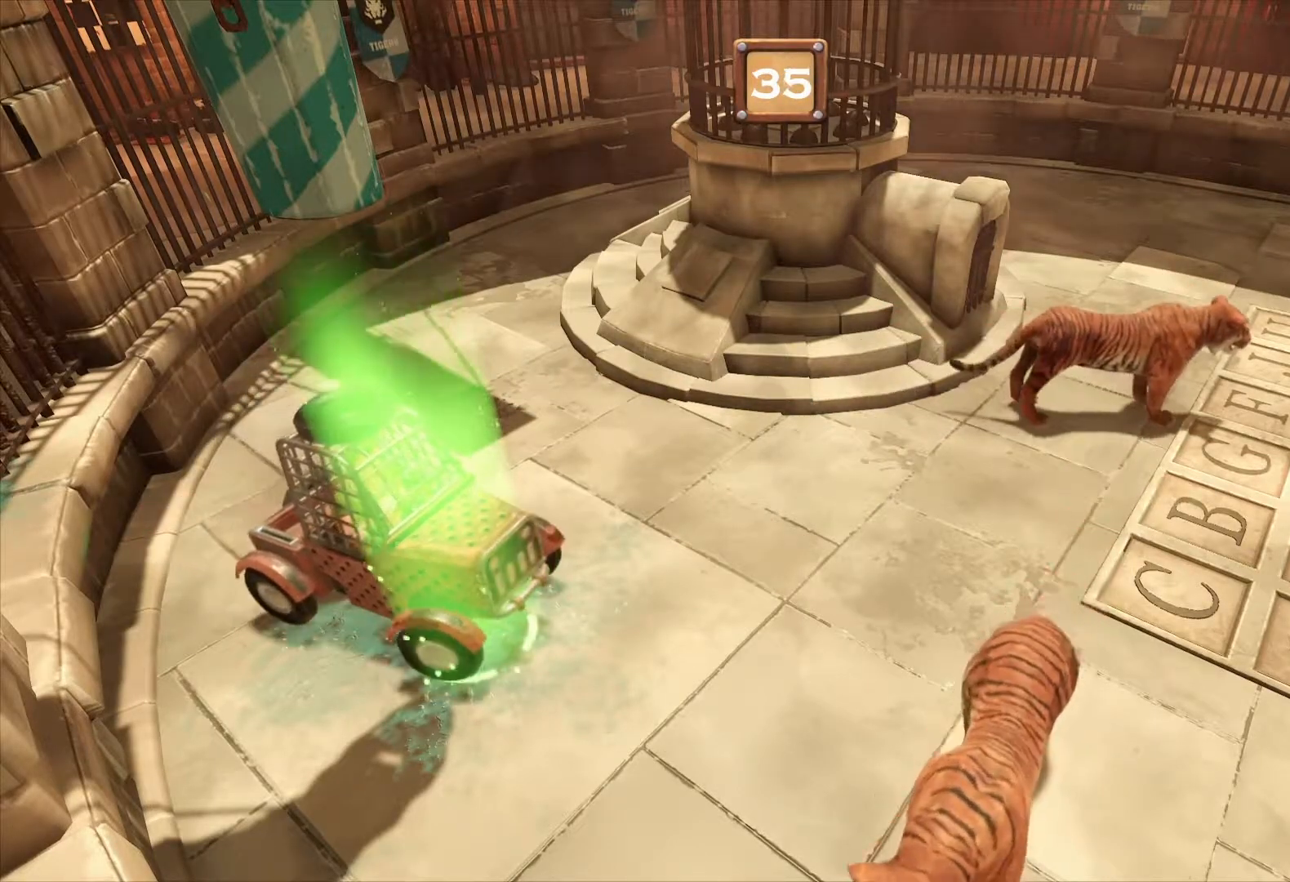
{"buttons": ["R1"], "right_stick": "center", "events": []}
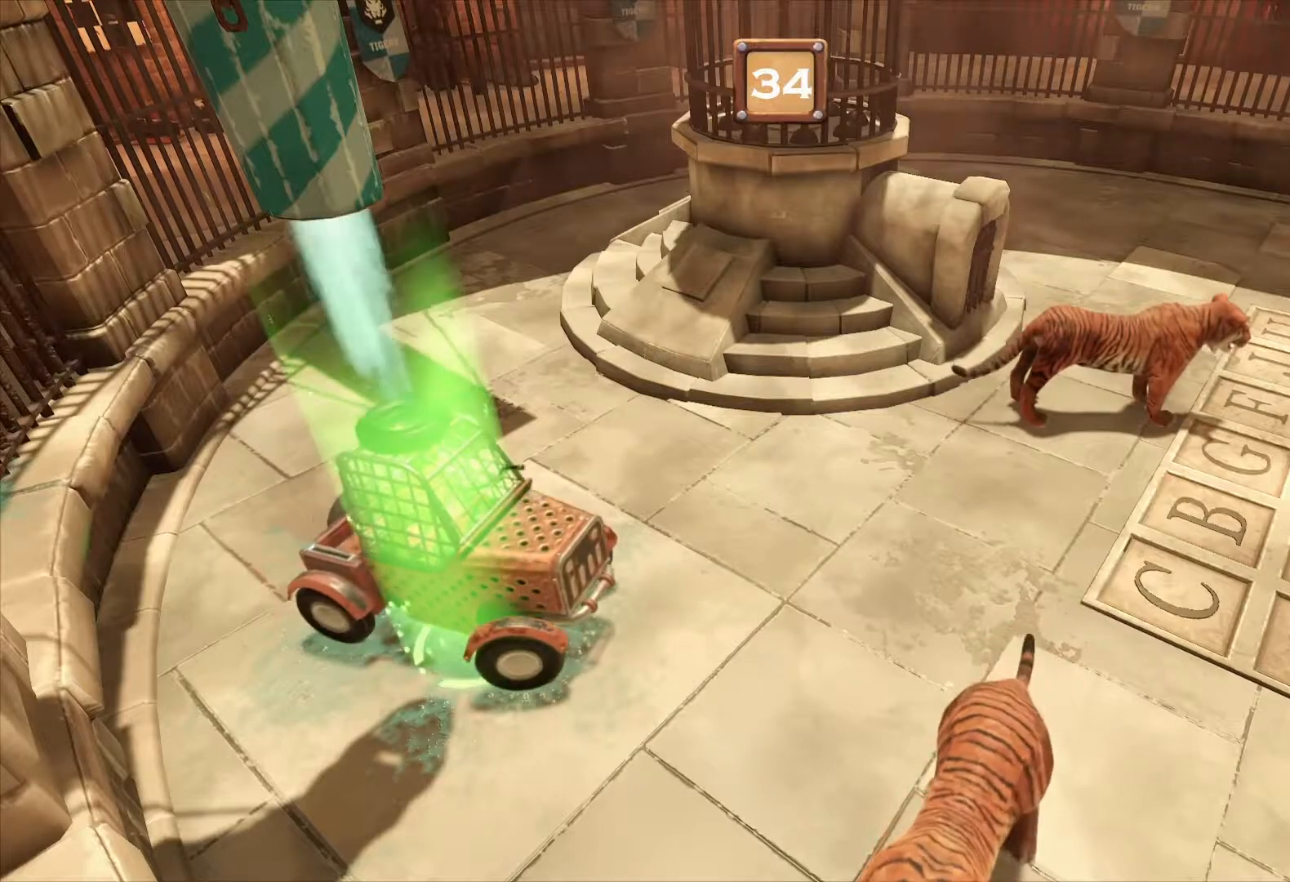
{"buttons": ["R1"], "right_stick": "center", "events": []}
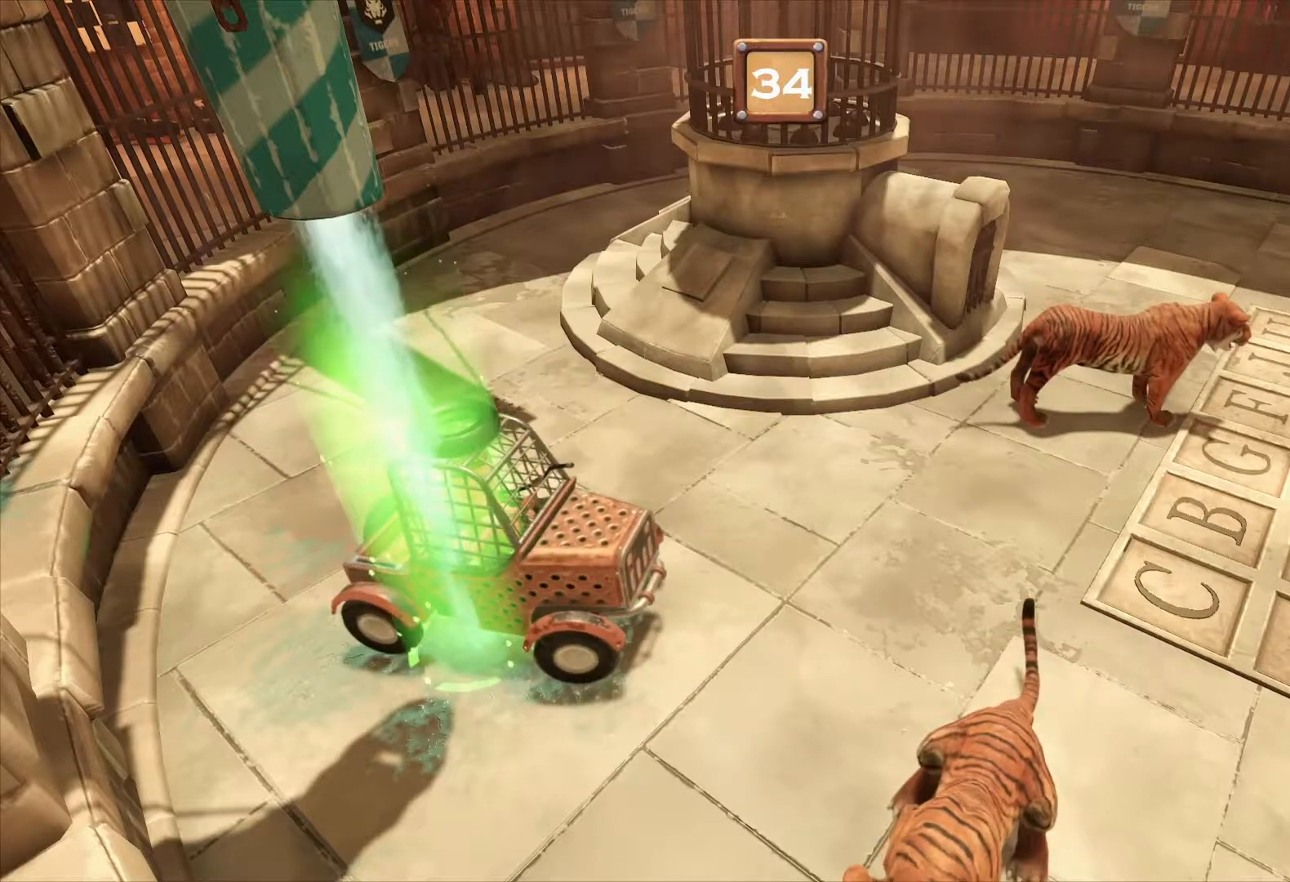
{"buttons": ["R1"], "right_stick": "center", "events": []}
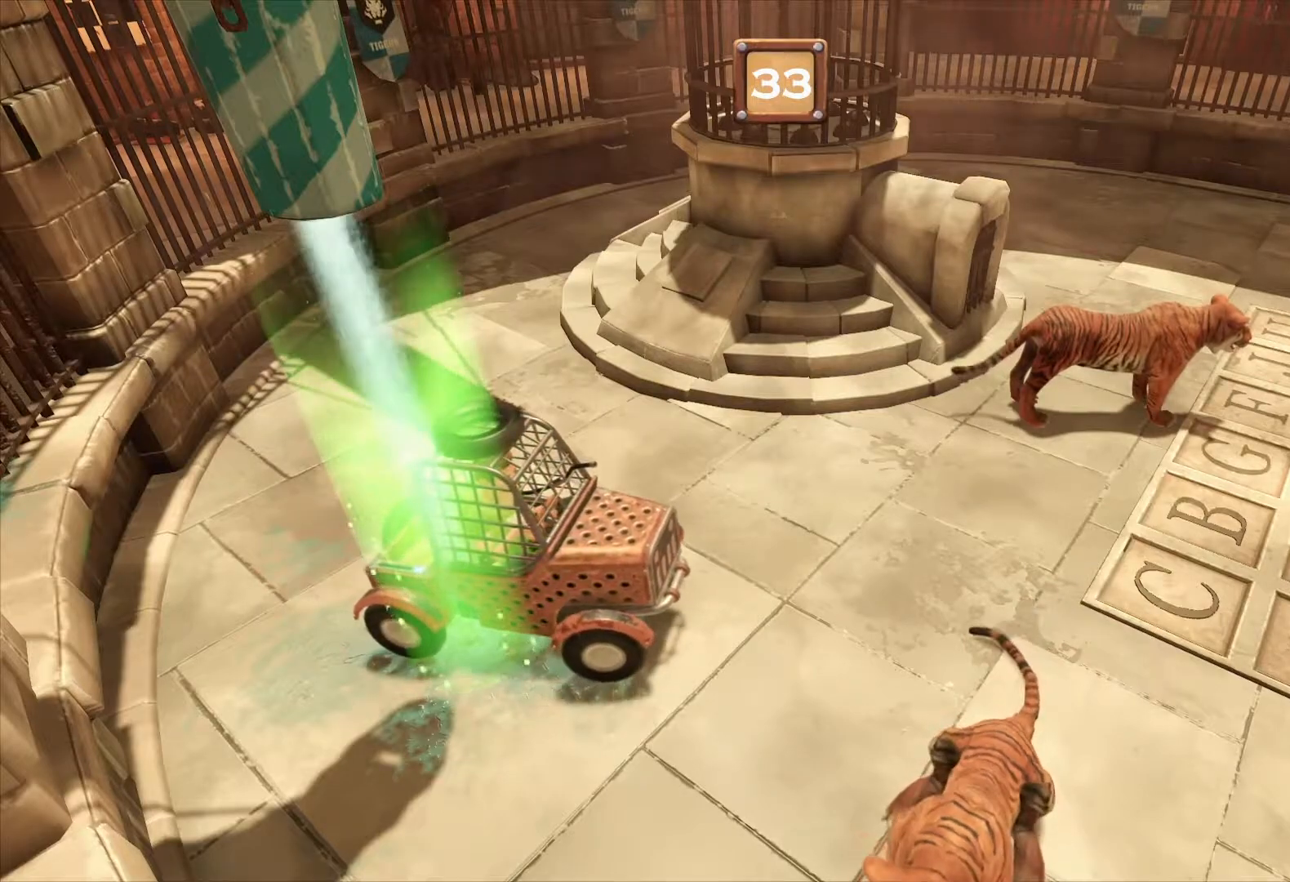
{"buttons": ["R1"], "right_stick": "center", "events": []}
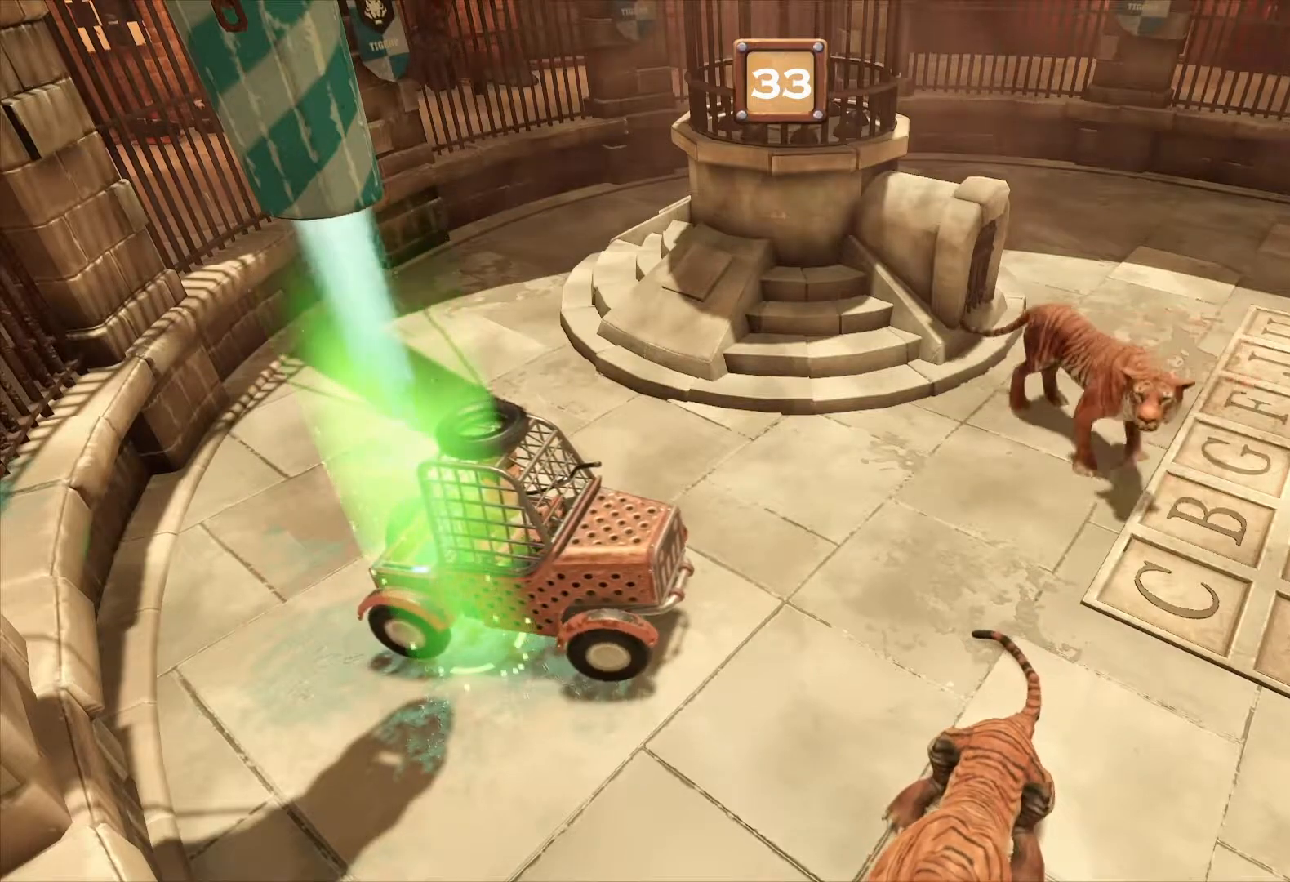
{"buttons": ["R1"], "right_stick": "center", "events": []}
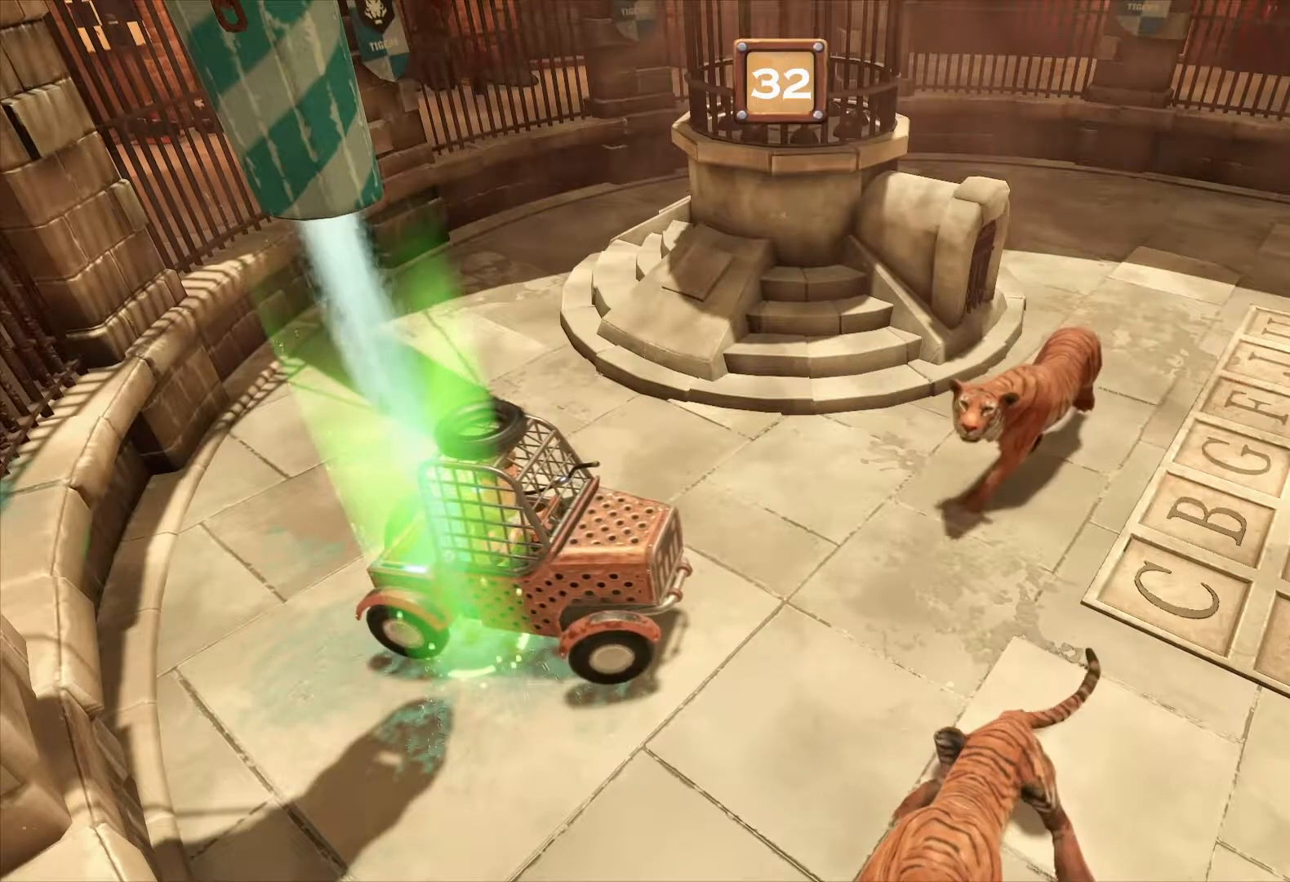
{"buttons": ["R1"], "right_stick": "center", "events": []}
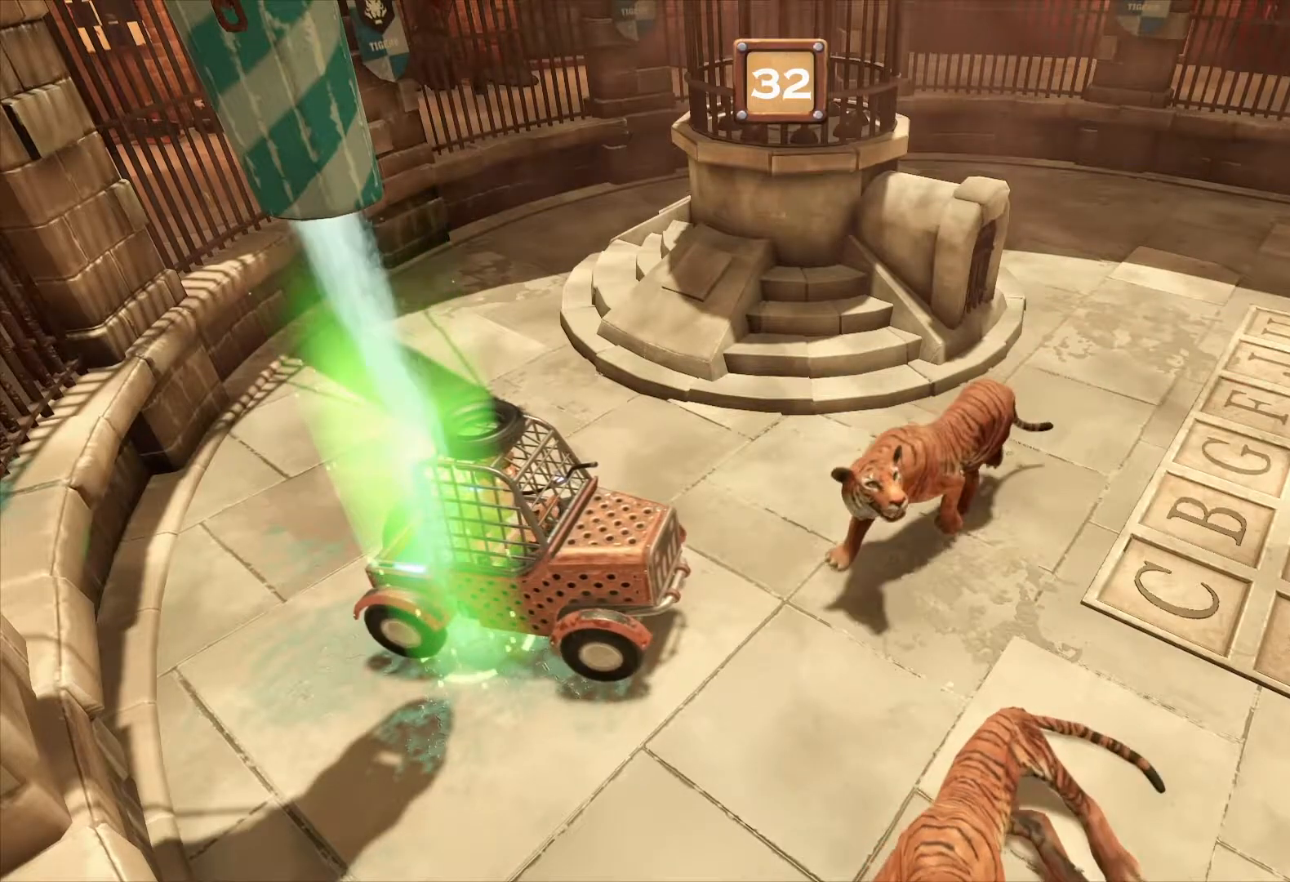
{"buttons": ["R1"], "right_stick": "center", "events": []}
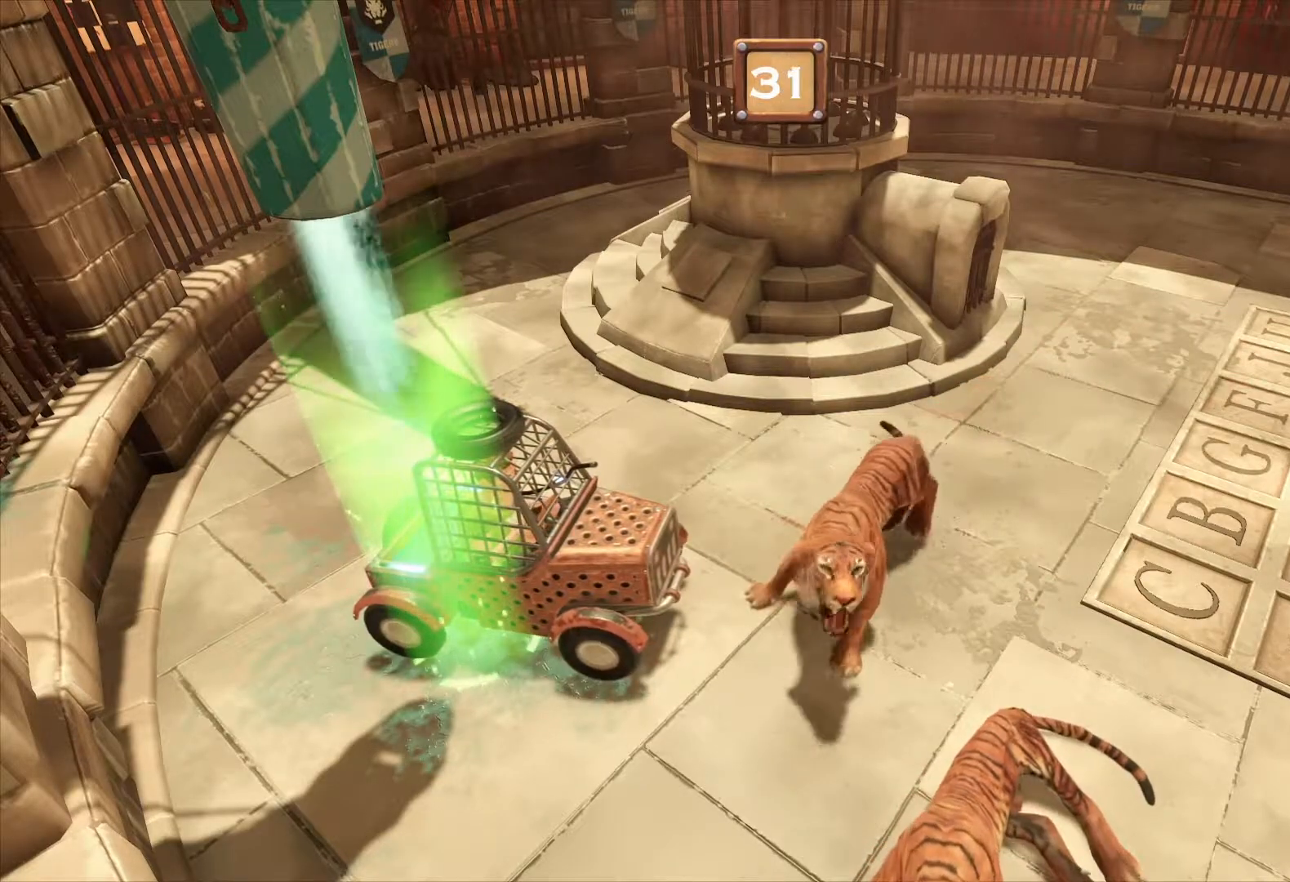
{"buttons": ["R1"], "right_stick": "center", "events": []}
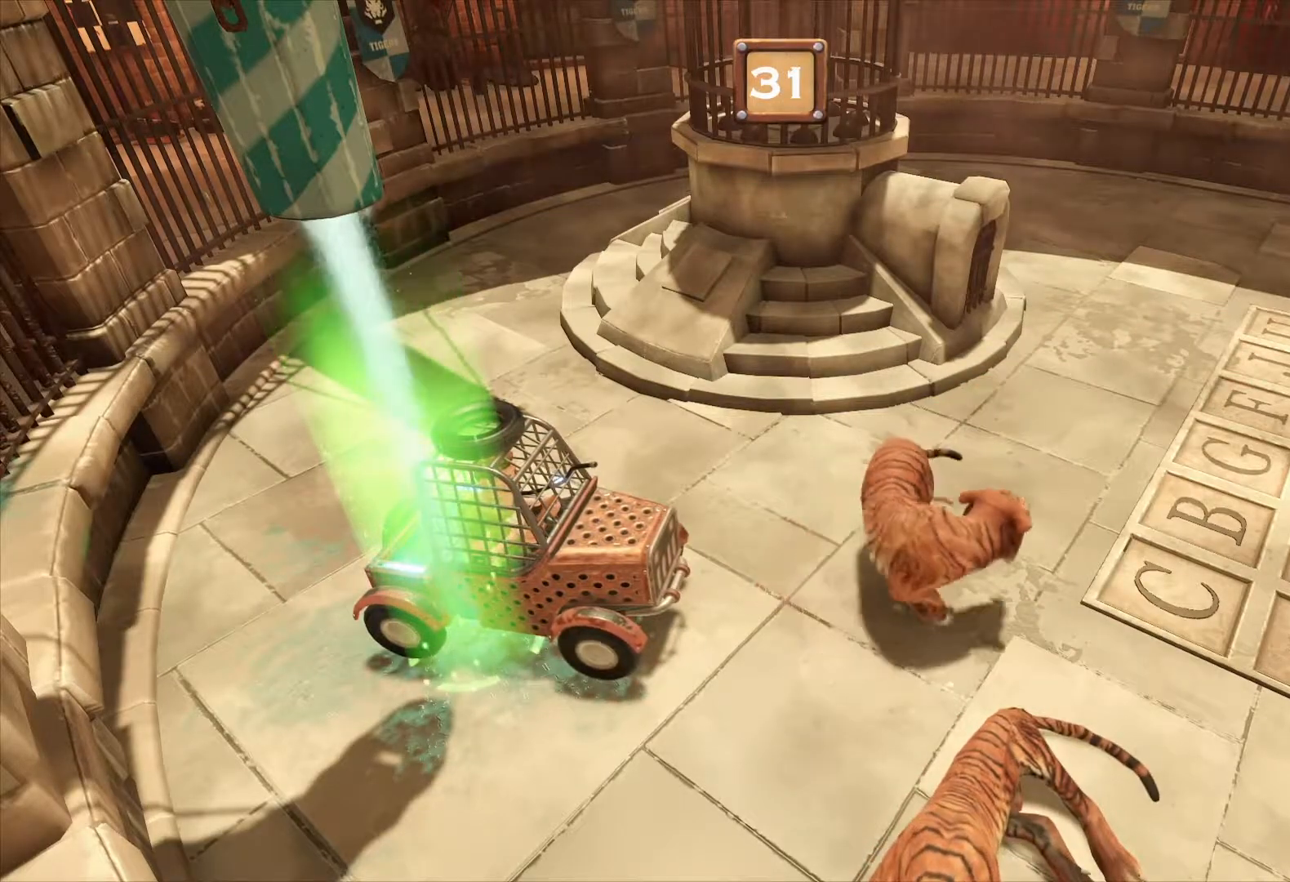
{"buttons": ["R1"], "right_stick": "center", "events": []}
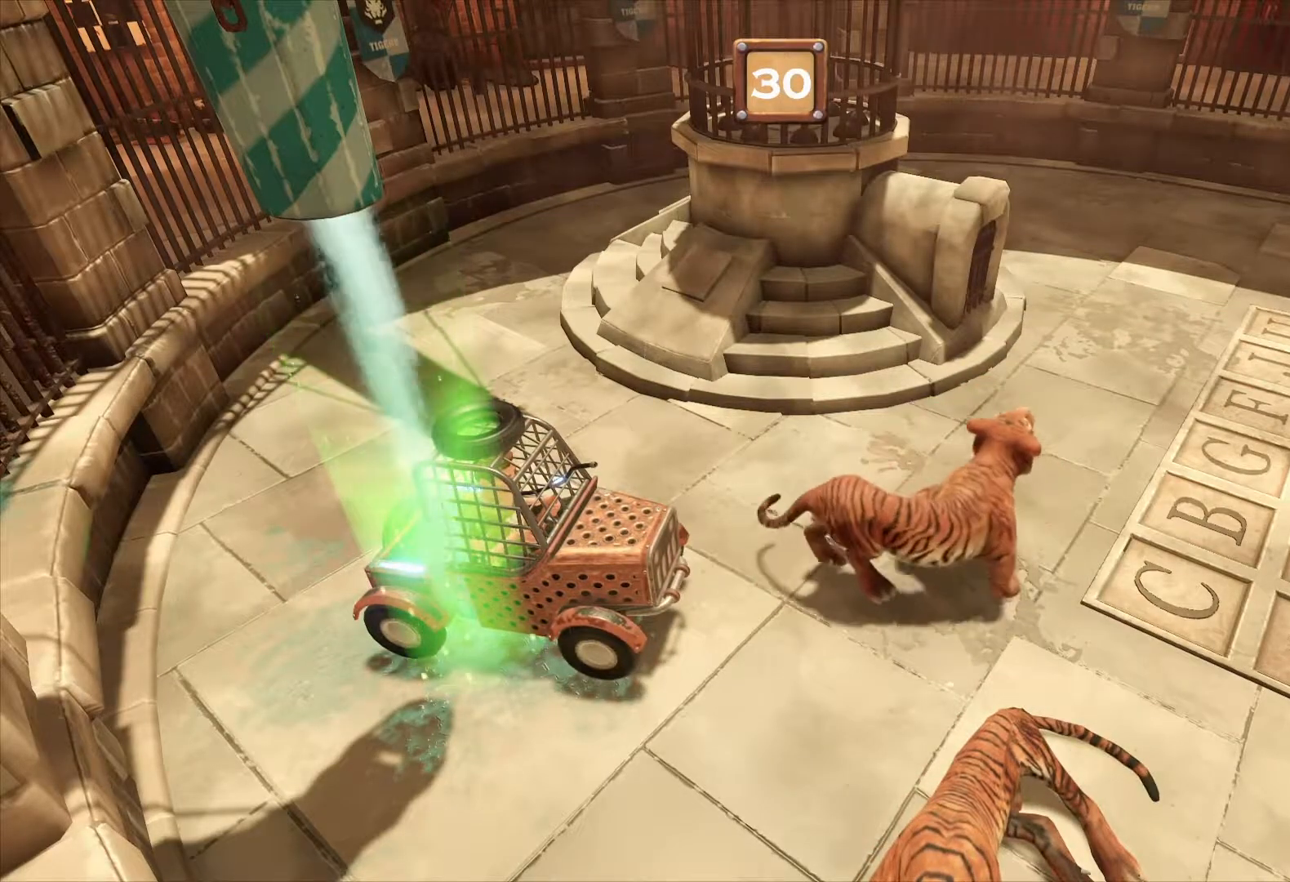
{"buttons": ["R1"], "right_stick": "center", "events": []}
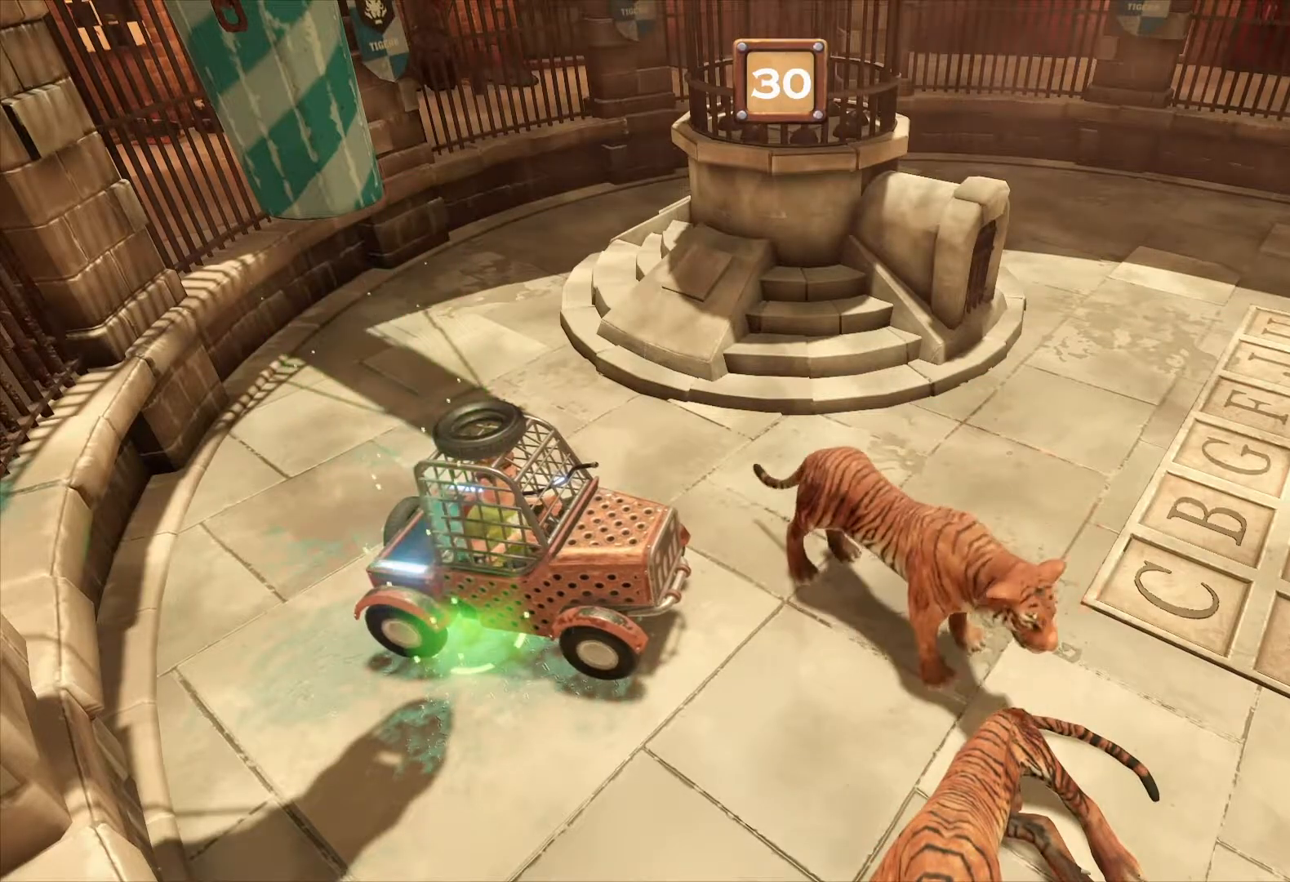
{"buttons": ["R1"], "right_stick": "center", "events": []}
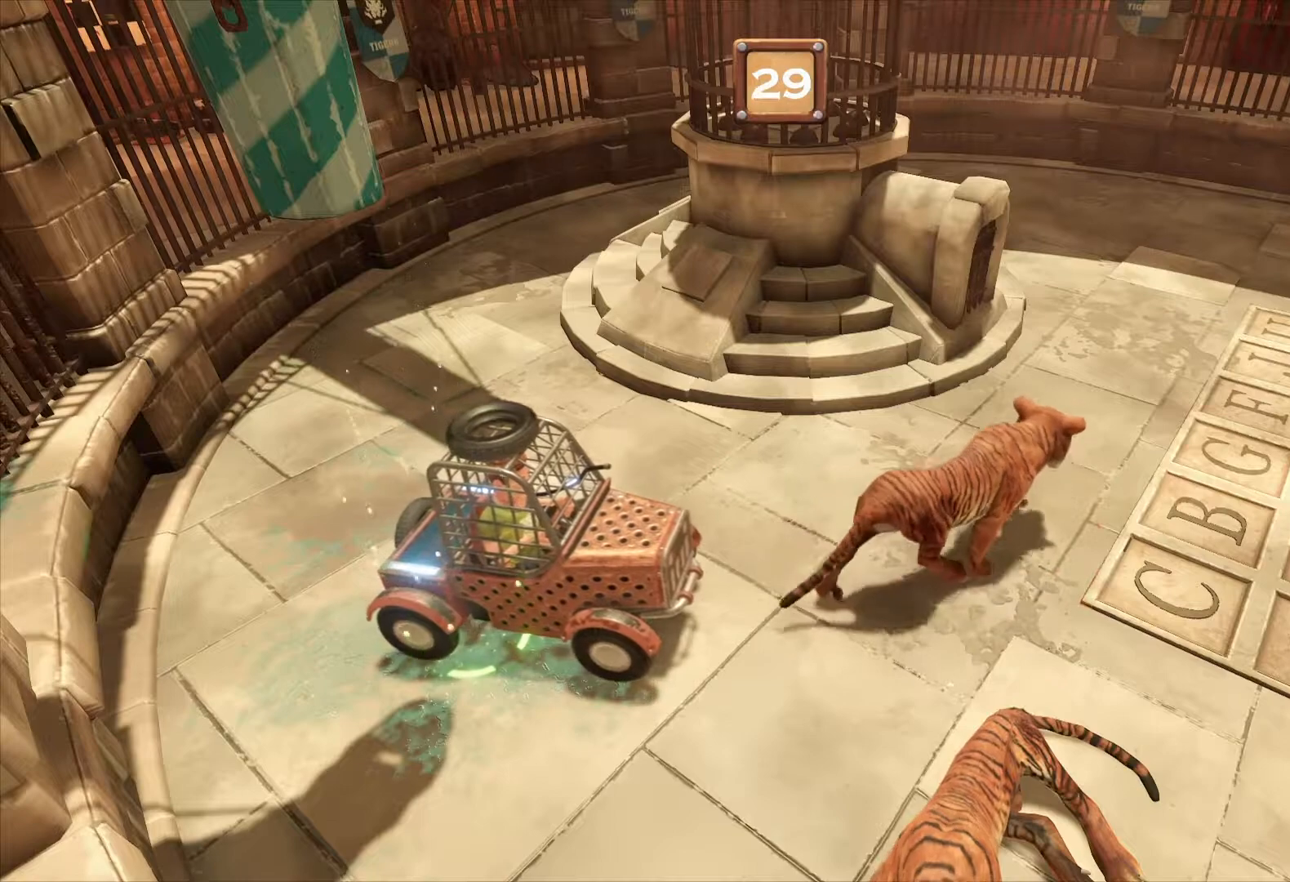
{"buttons": ["R1"], "right_stick": "center", "events": []}
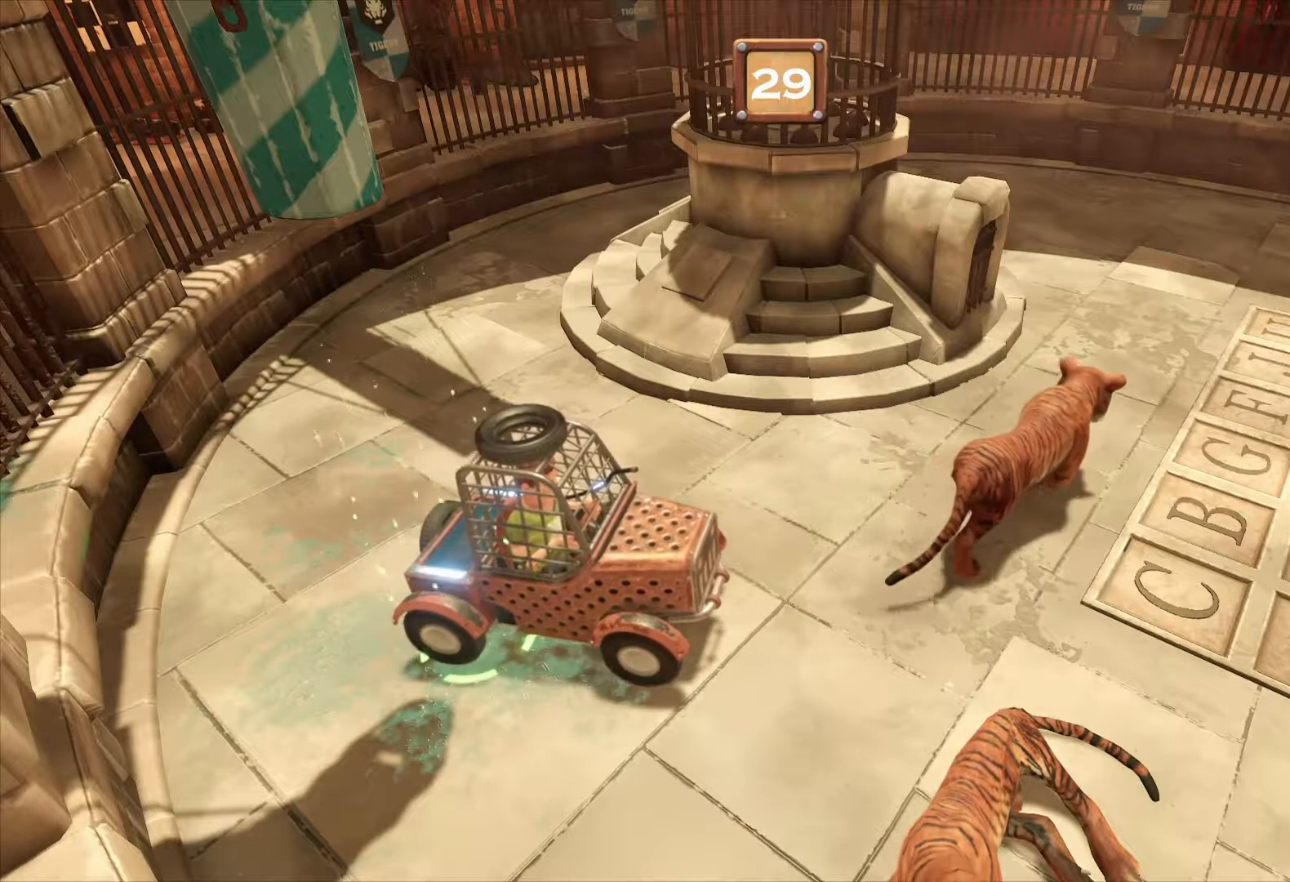
{"buttons": ["R1"], "right_stick": "center", "events": []}
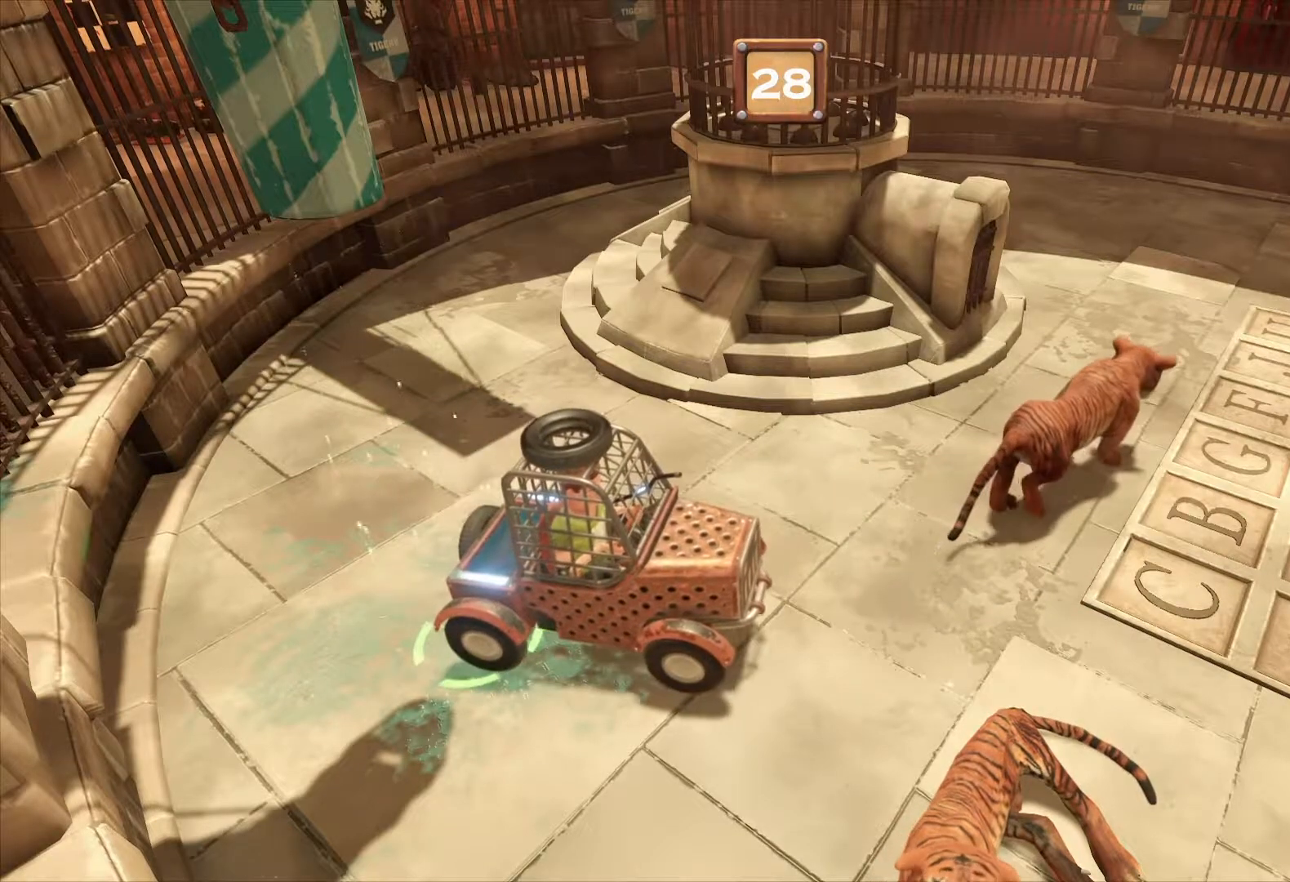
{"buttons": ["R1"], "right_stick": "center", "events": []}
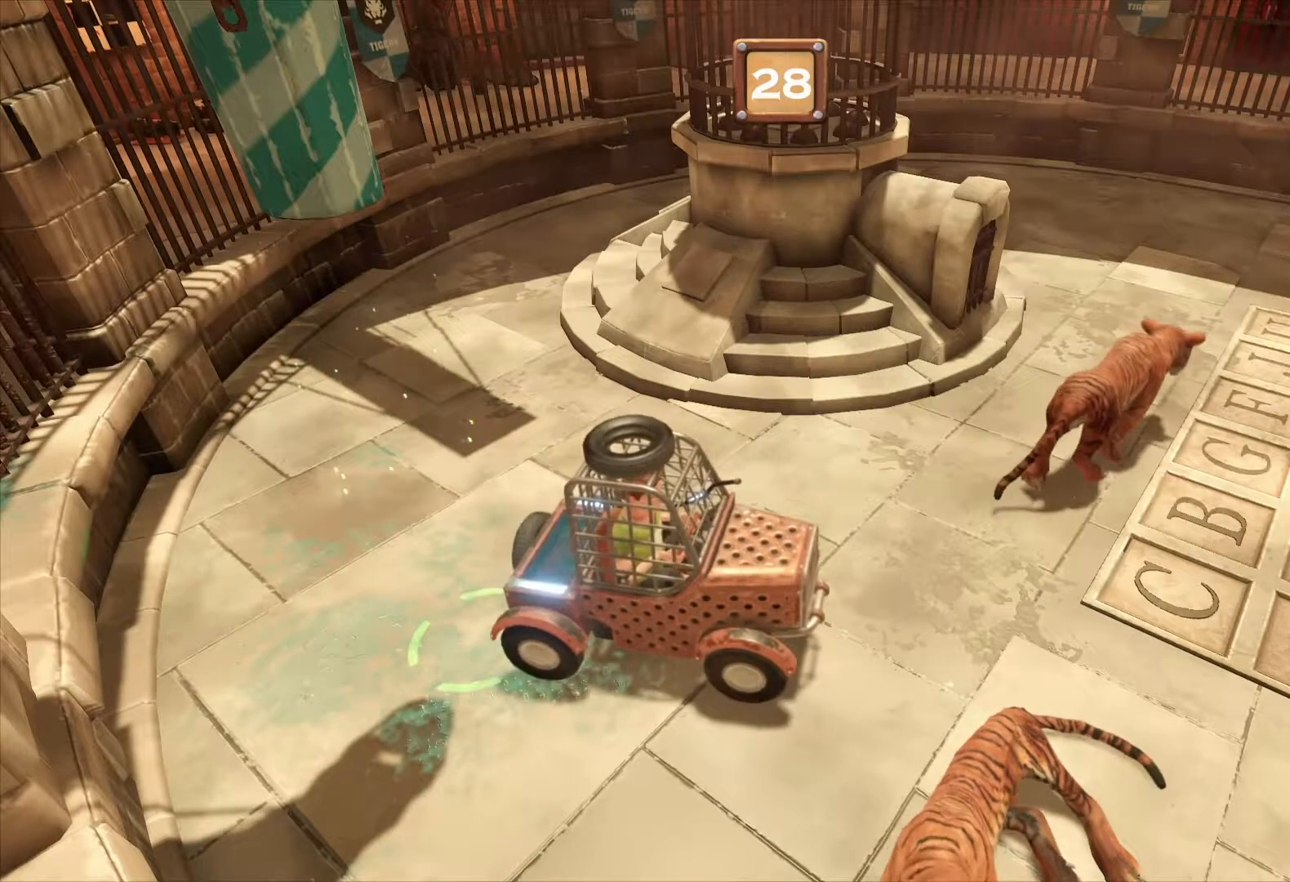
{"buttons": ["R1"], "right_stick": "center", "events": []}
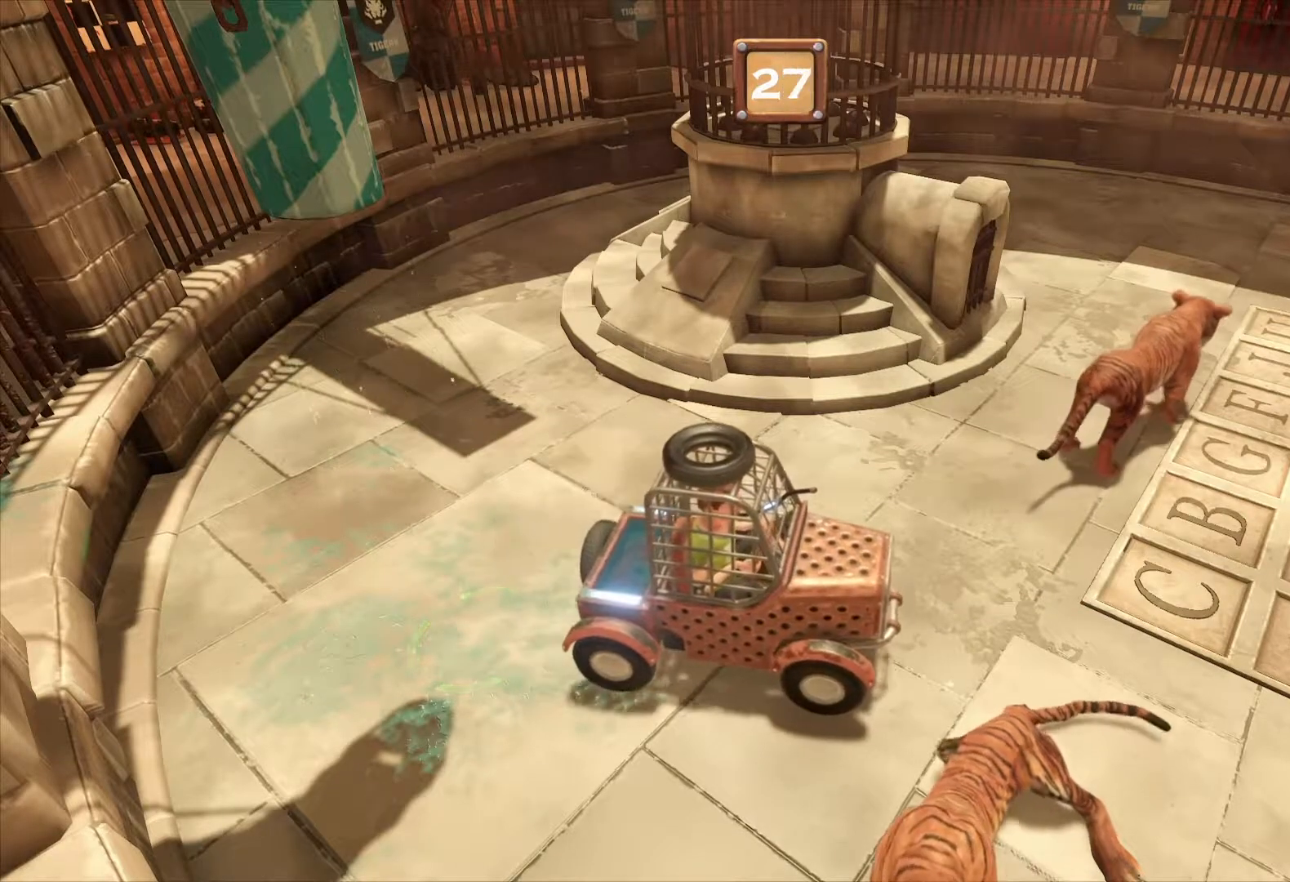
{"buttons": ["R1"], "right_stick": "center", "events": []}